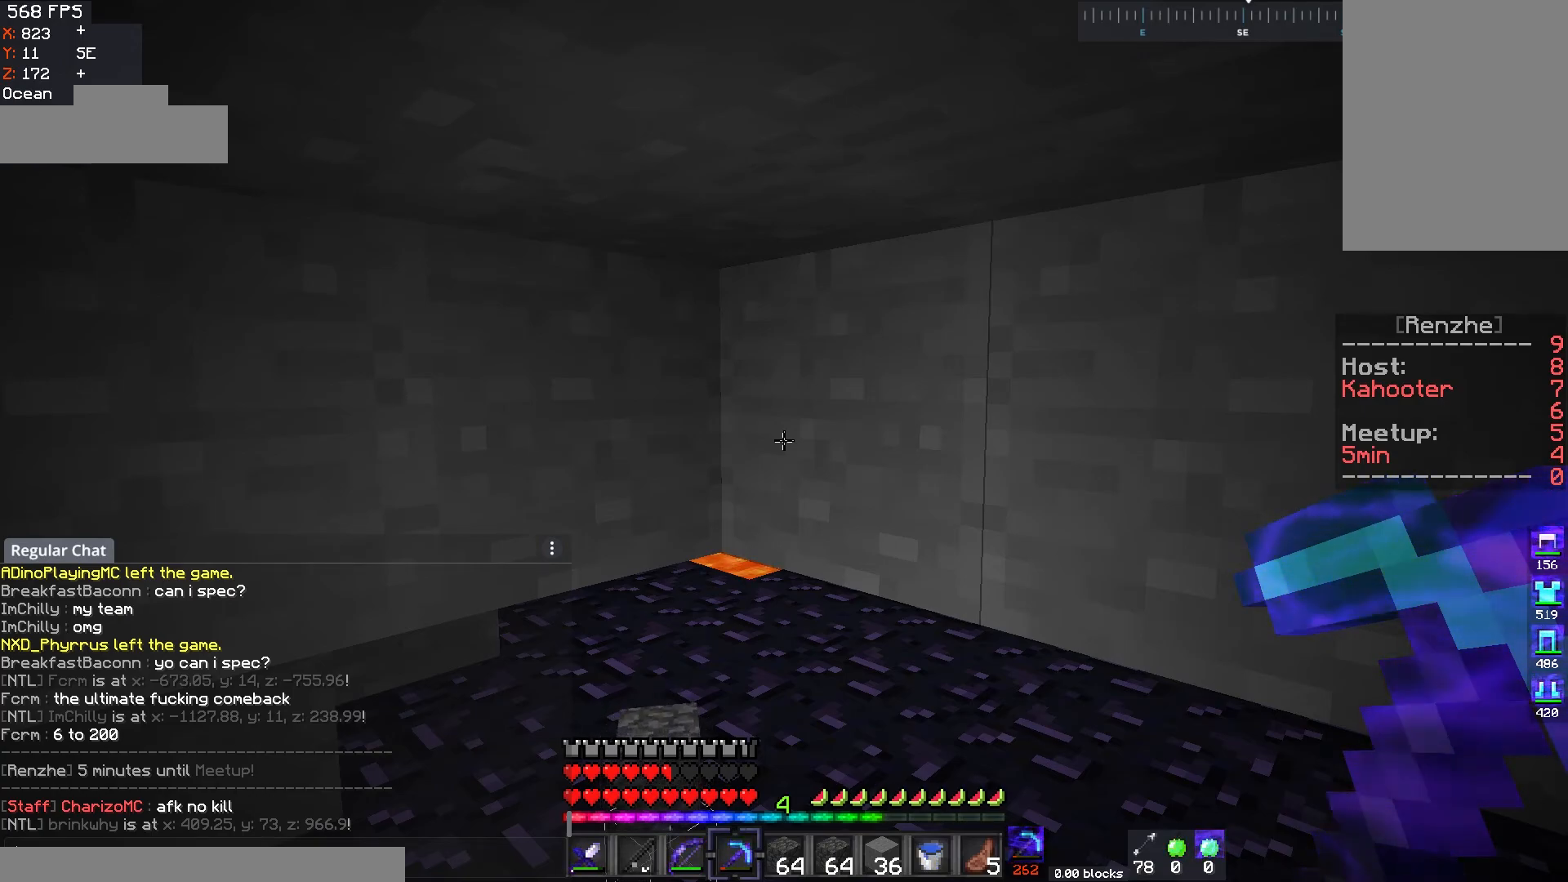
Gameplay with keyboard and mouse; each line is a JSON object with the keys and mouse buttons held at the frame after it. "events" lists presses ("down") and releases ("up") of "a", "d", "s", "space", "w", "mouse_left" and "mouse_right" between this image and that frame as [ms after this image, input, new state], when the widget could be followed in between. "mouse_left", "mouse_right" = the "left", "right" buttons of the "mouse" list. No other keys are recorded. Fast repeated clicks can show as one long hold. Mouse movement is not recorded.
{"keys": [], "mouse": ["left"], "events": [[334, "mouse_left", "down"]]}
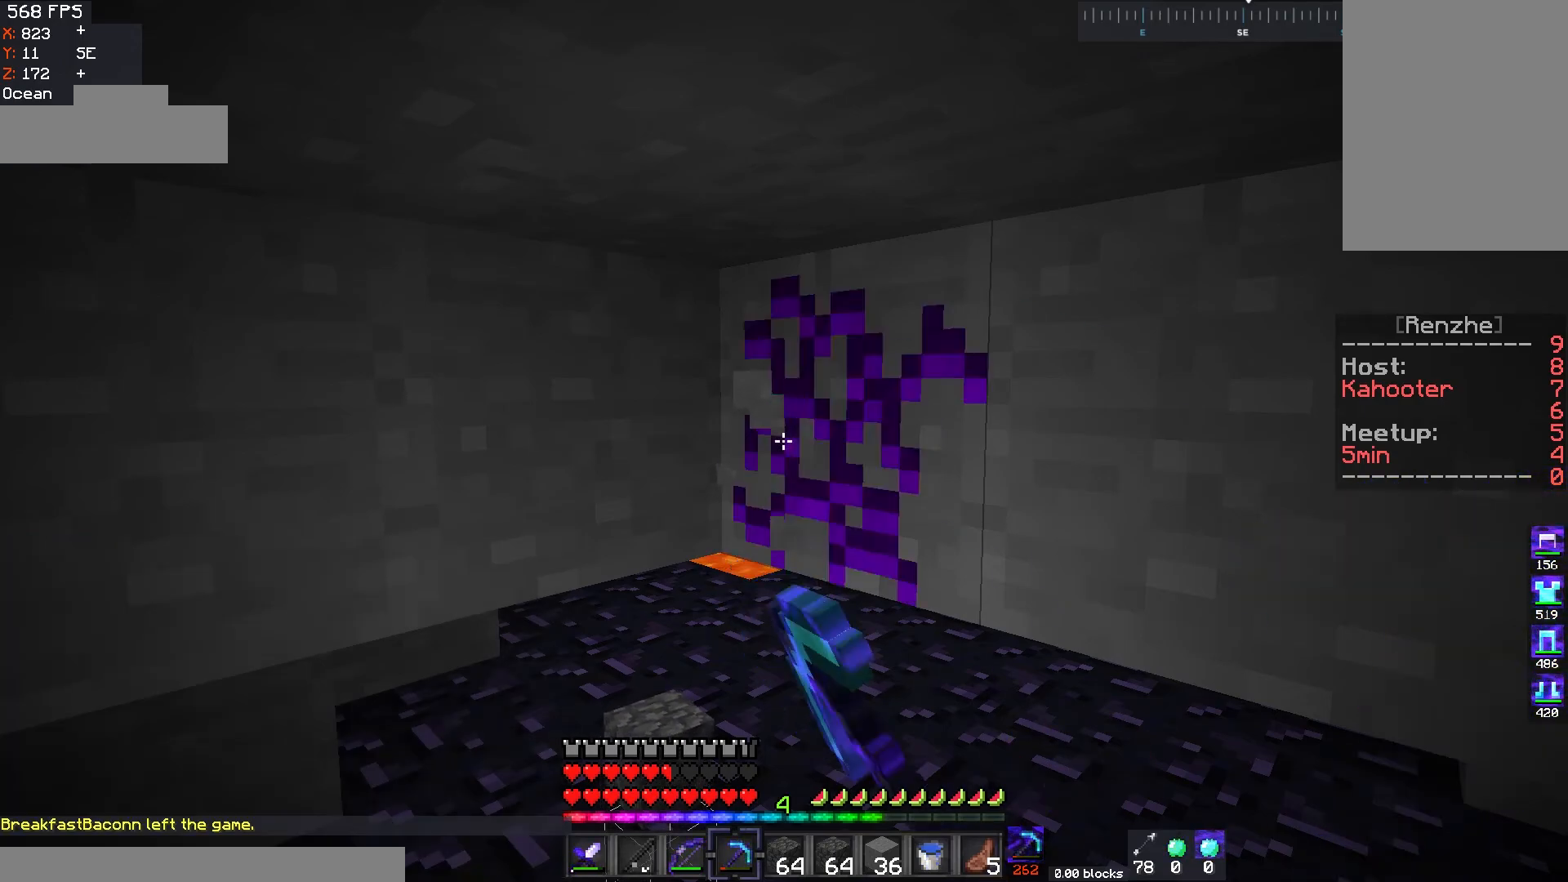
{"keys": ["w"], "mouse": ["left"], "events": [[433, "w", "down"]]}
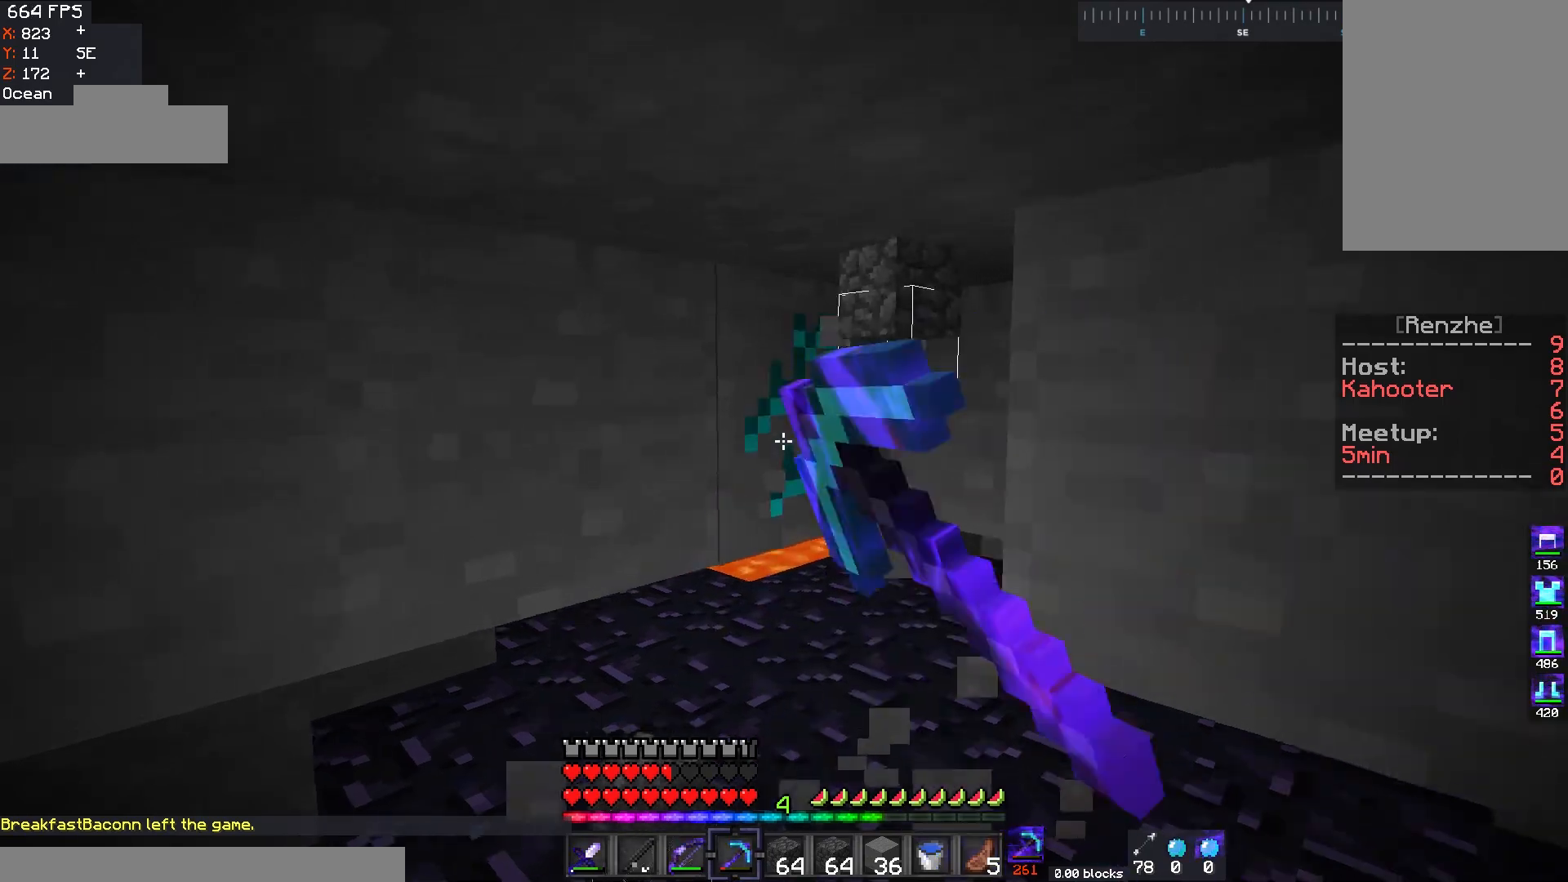
{"keys": ["d", "w"], "mouse": ["left"], "events": [[384, "d", "down"]]}
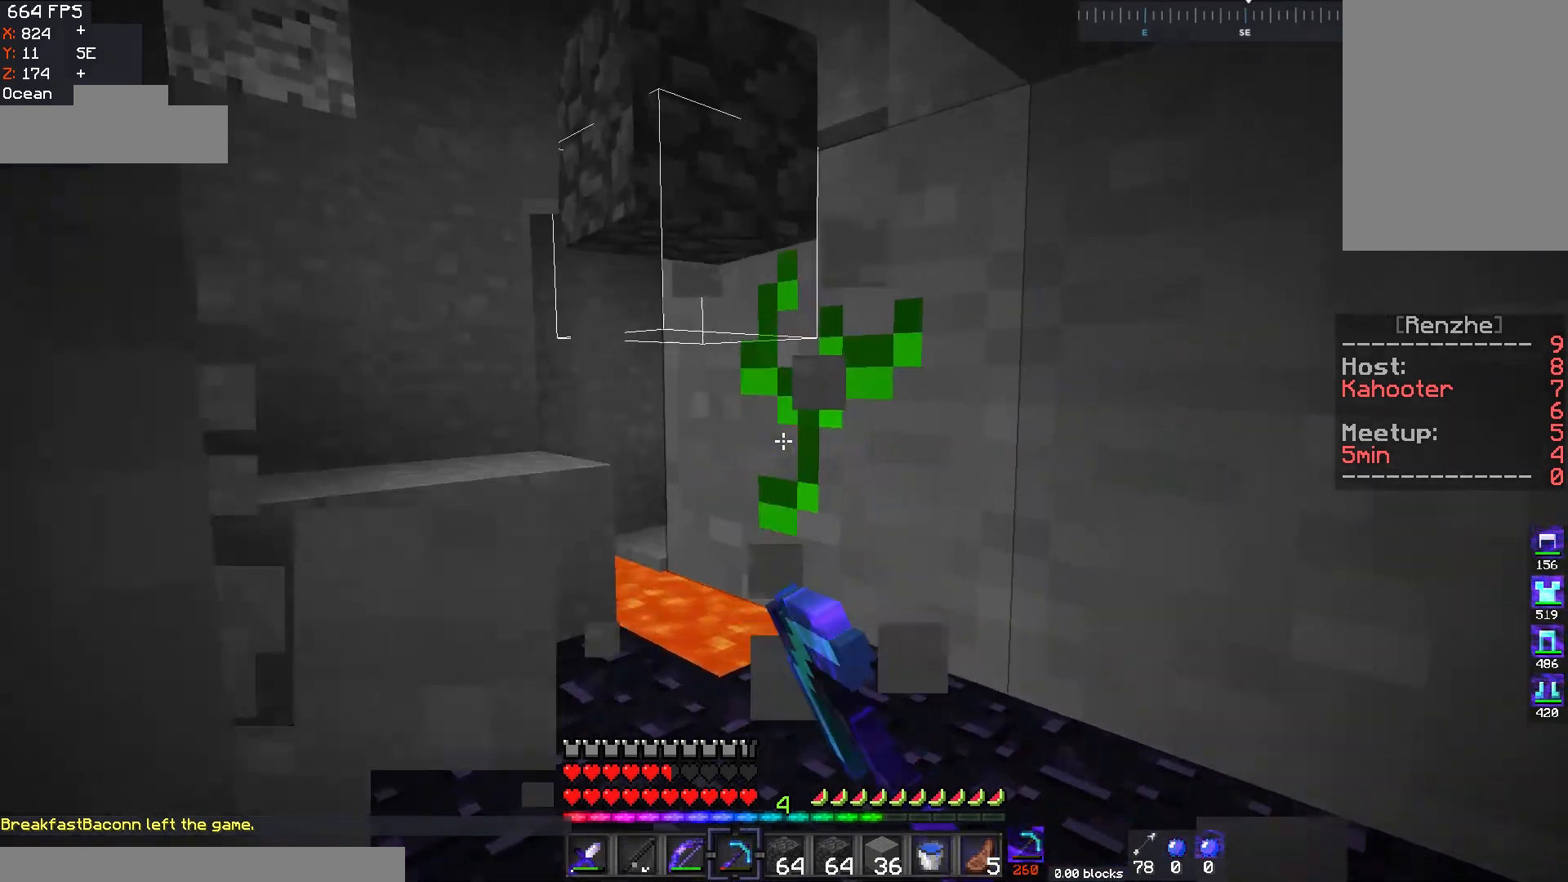
{"keys": ["a", "w"], "mouse": [], "events": [[150, "d", "up"], [183, "a", "down"], [350, "mouse_left", "up"]]}
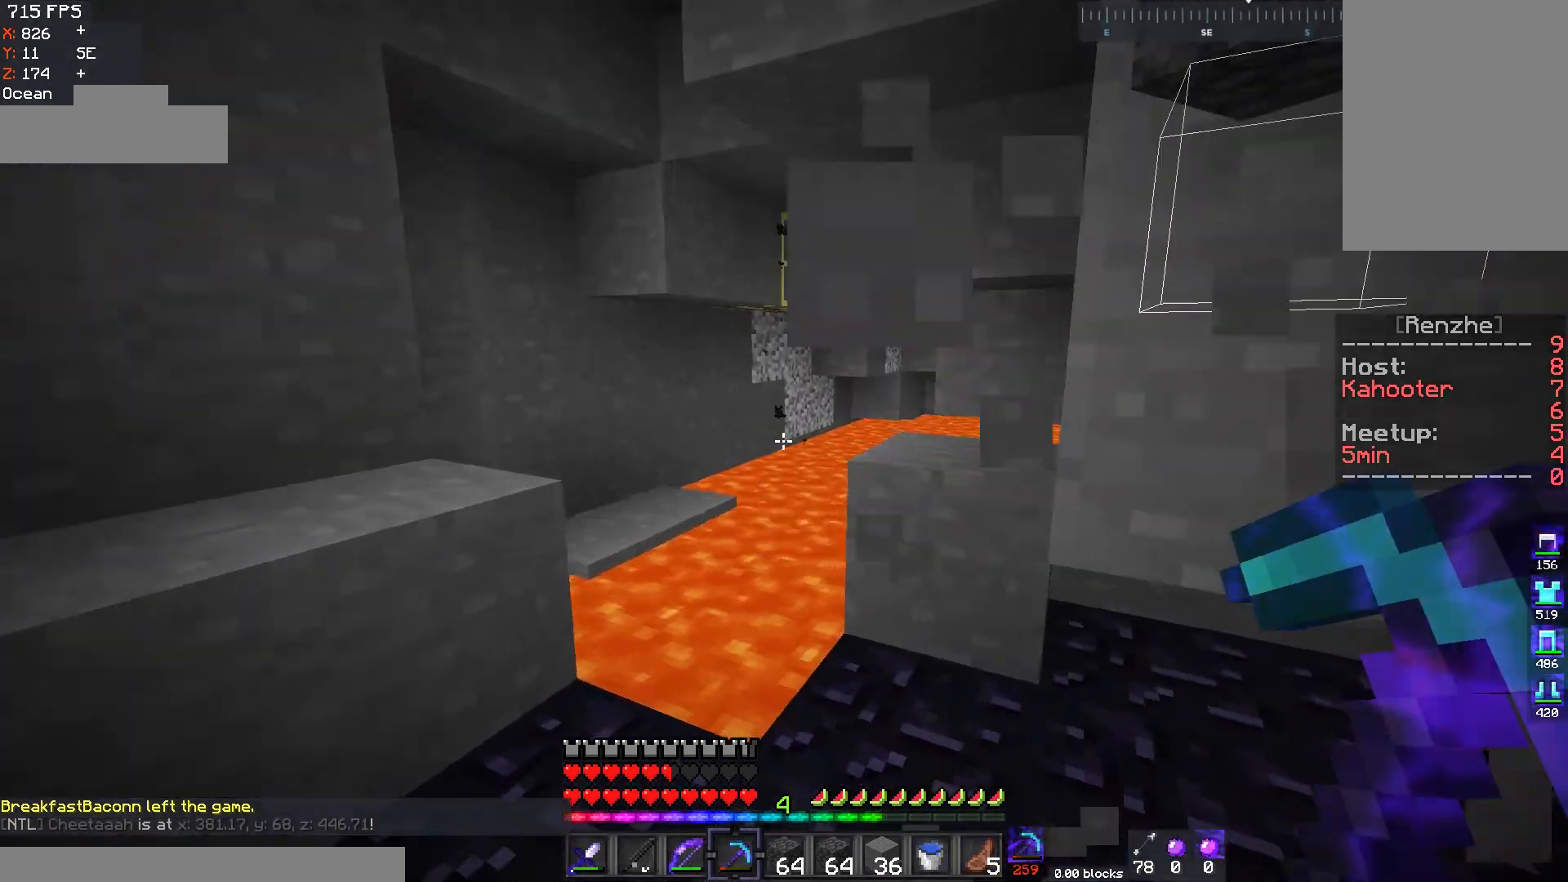
{"keys": ["d", "w"], "mouse": [], "events": [[184, "d", "down"], [300, "a", "up"]]}
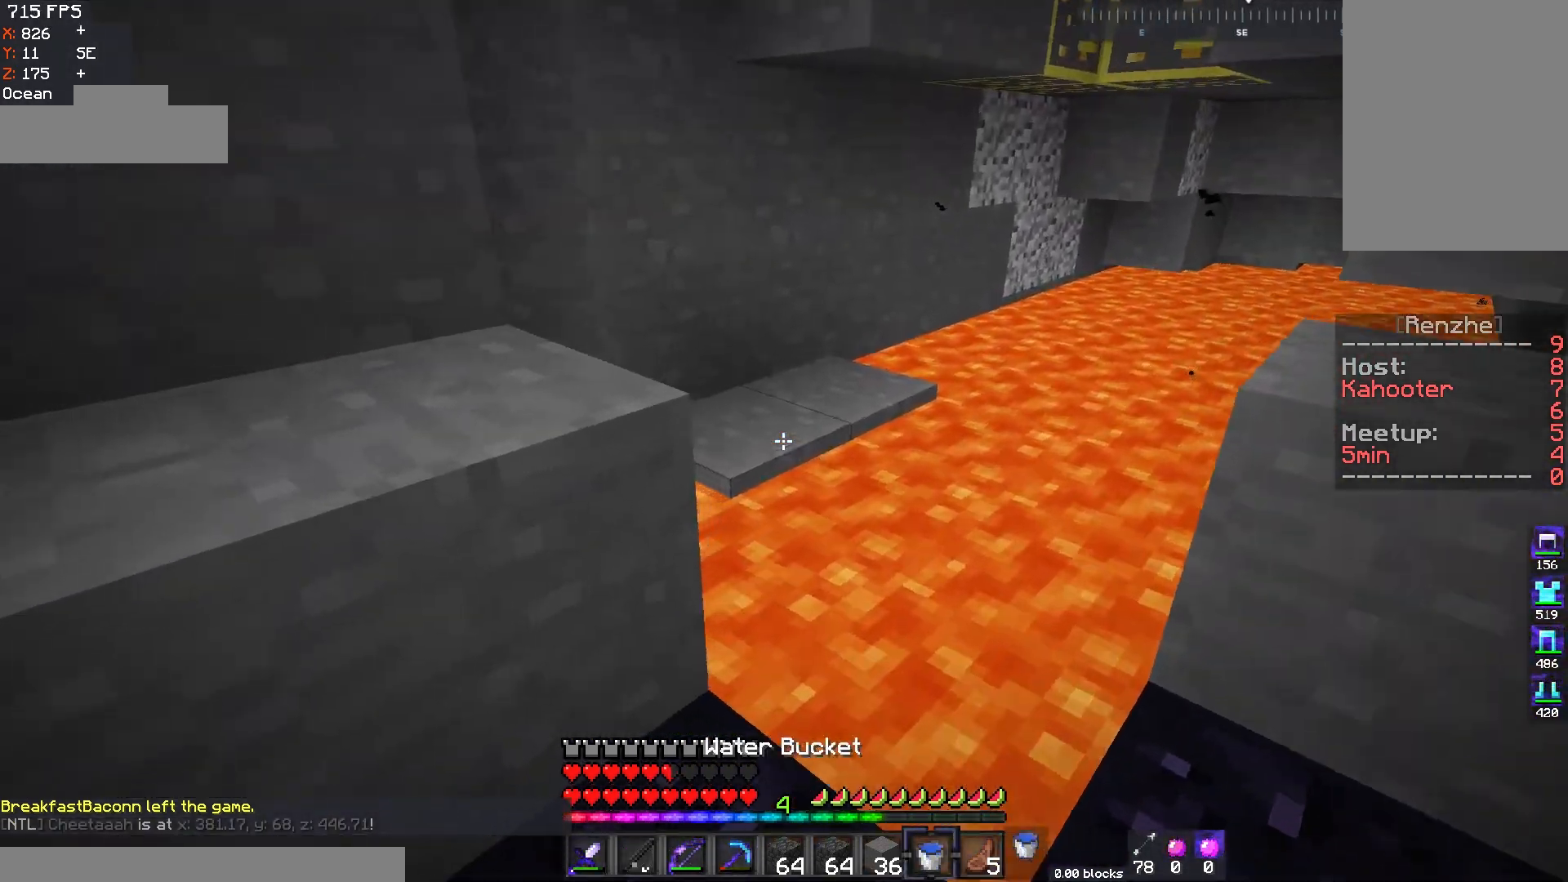
{"keys": [], "mouse": [], "events": [[83, "mouse_right", "down"], [133, "w", "up"], [183, "d", "up"], [200, "mouse_right", "up"]]}
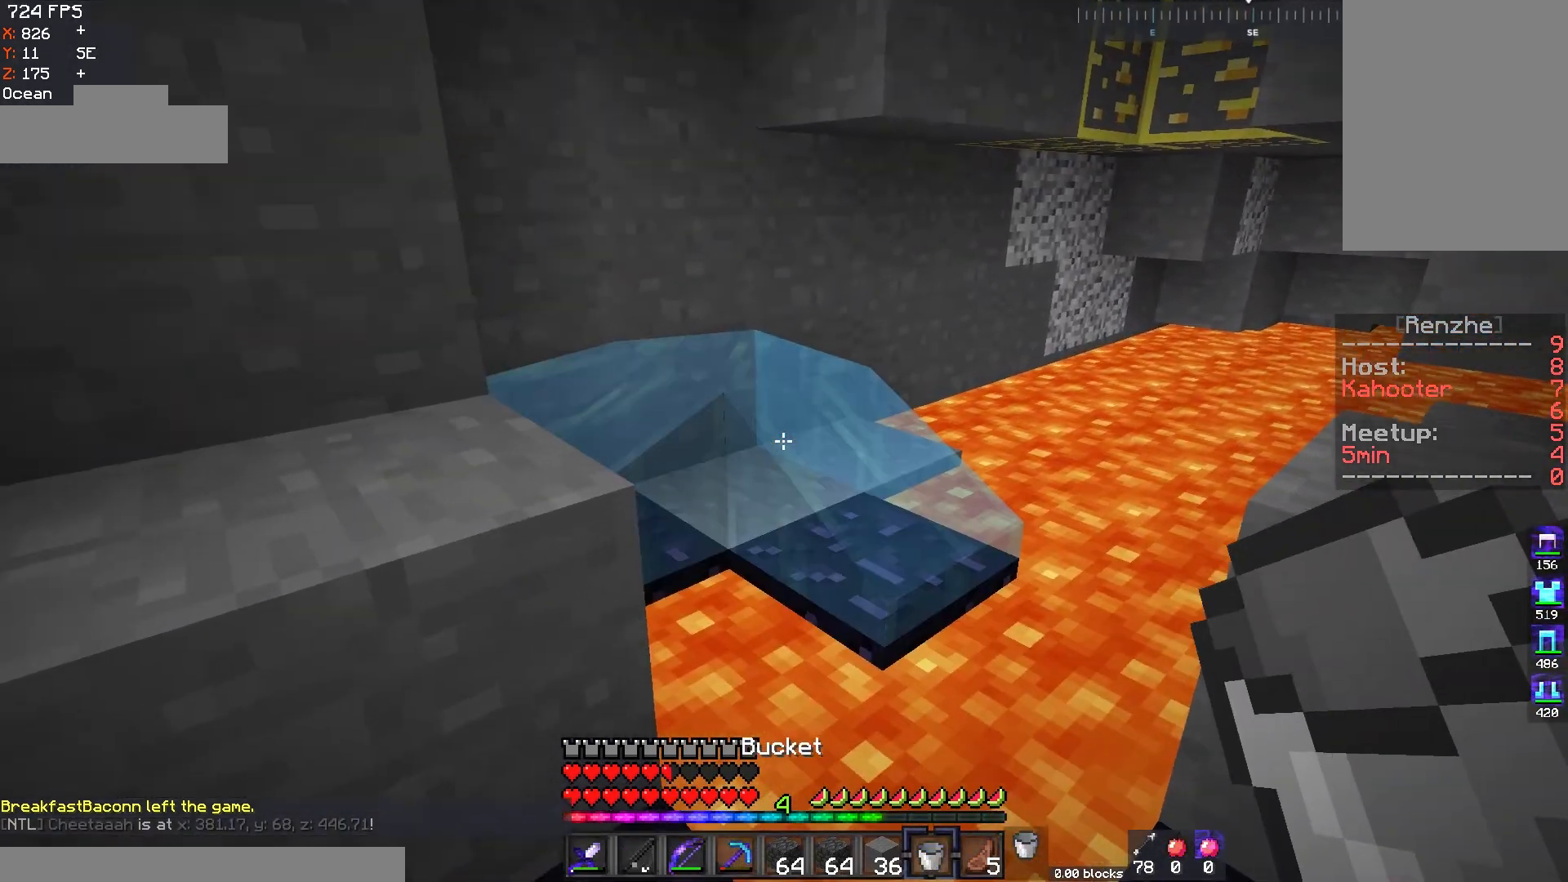
{"keys": [], "mouse": [], "events": [[334, "mouse_right", "down"], [501, "mouse_right", "up"]]}
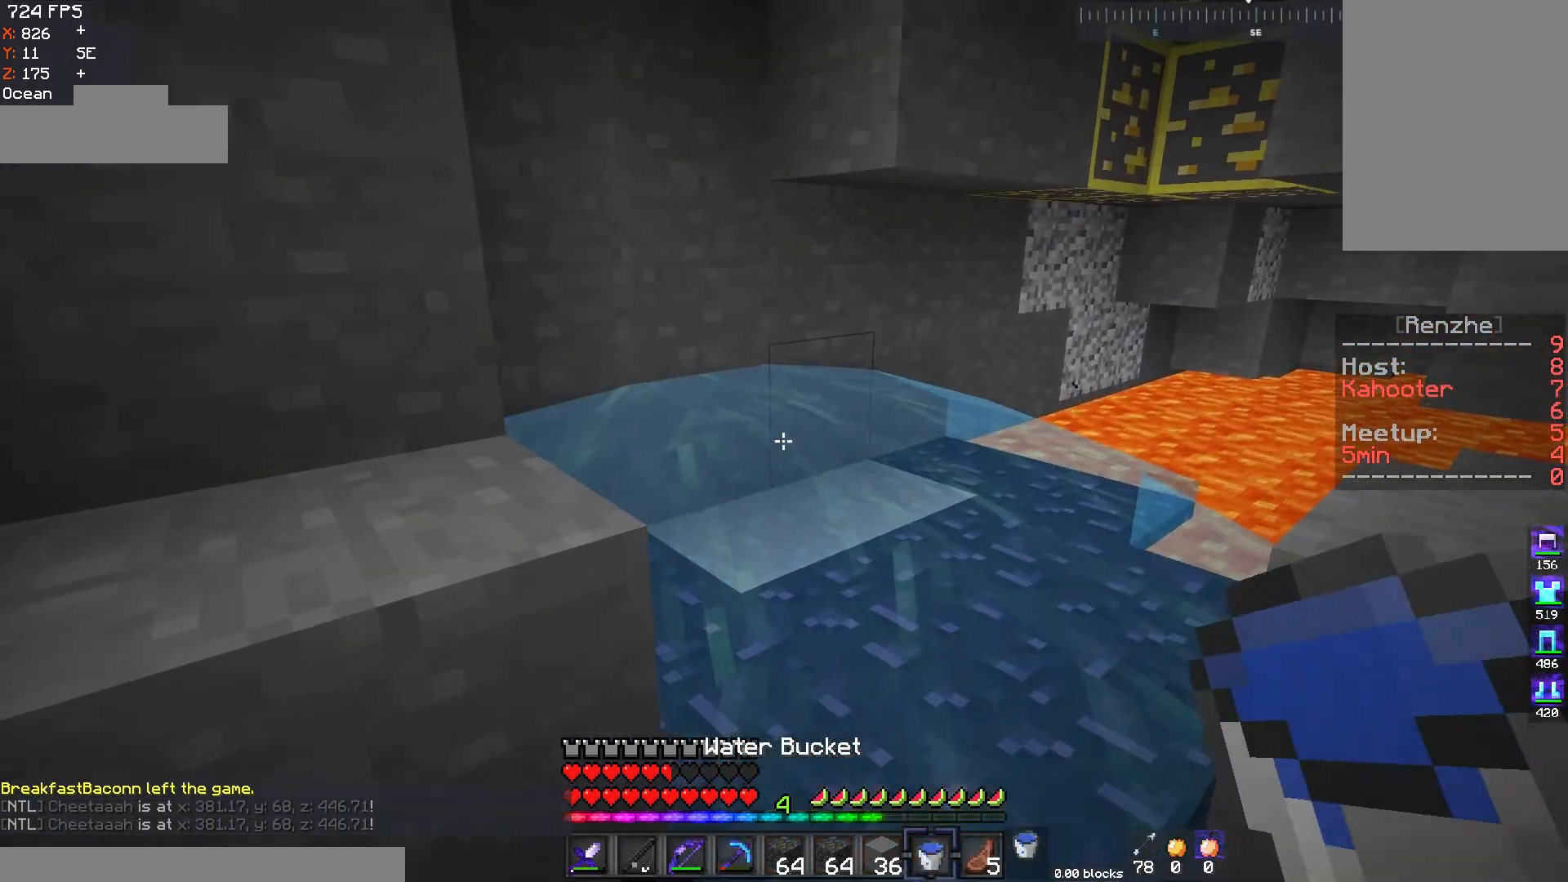
{"keys": ["w"], "mouse": [], "events": [[33, "w", "down"]]}
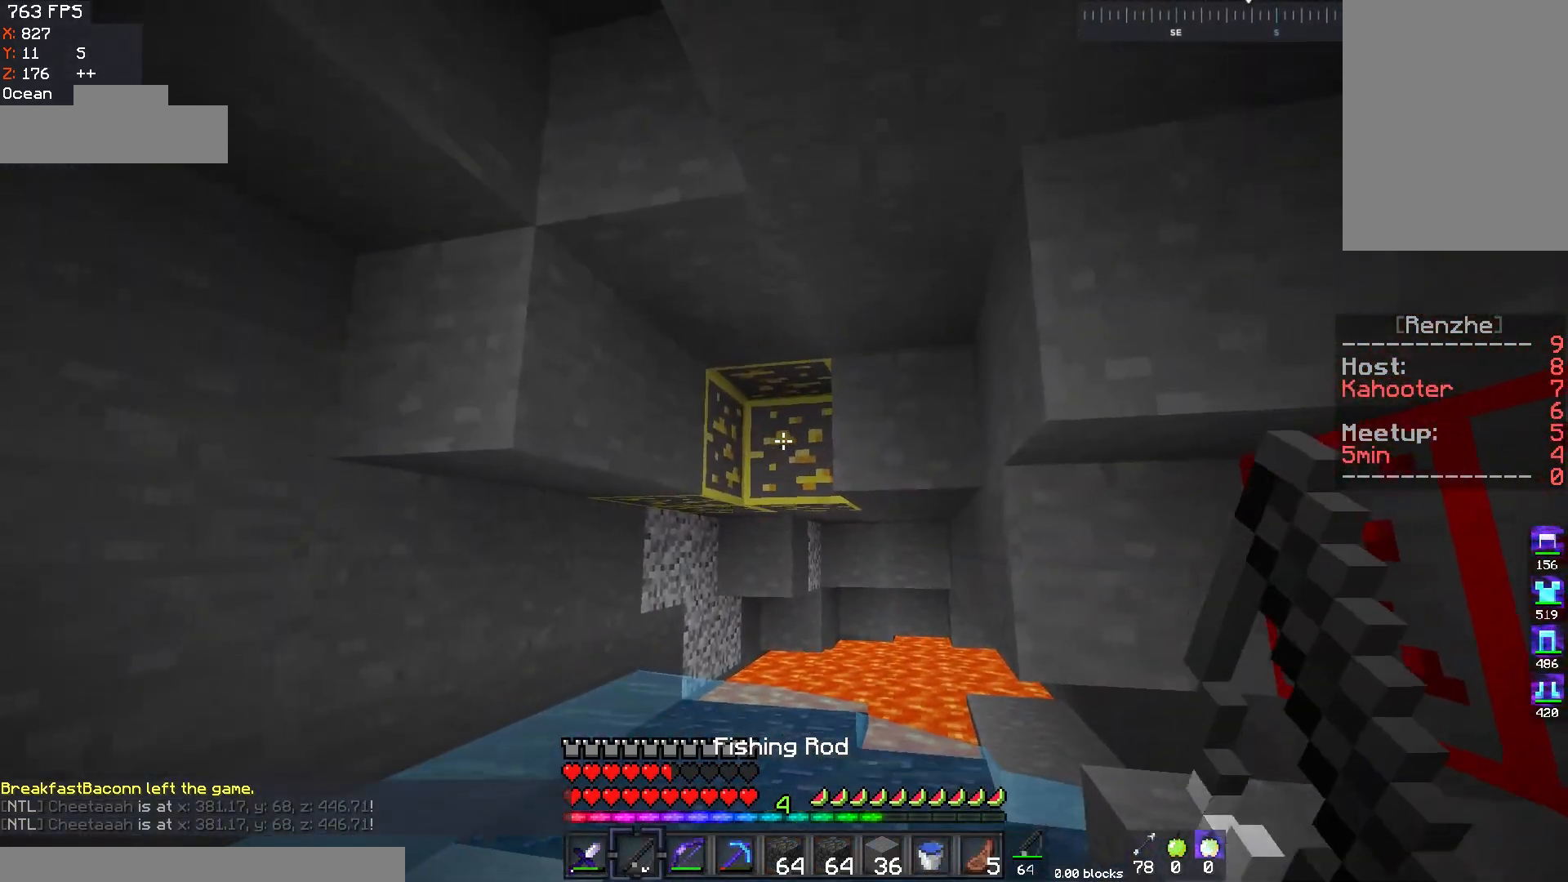
{"keys": ["w"], "mouse": [], "events": [[384, "a", "down"], [501, "a", "up"]]}
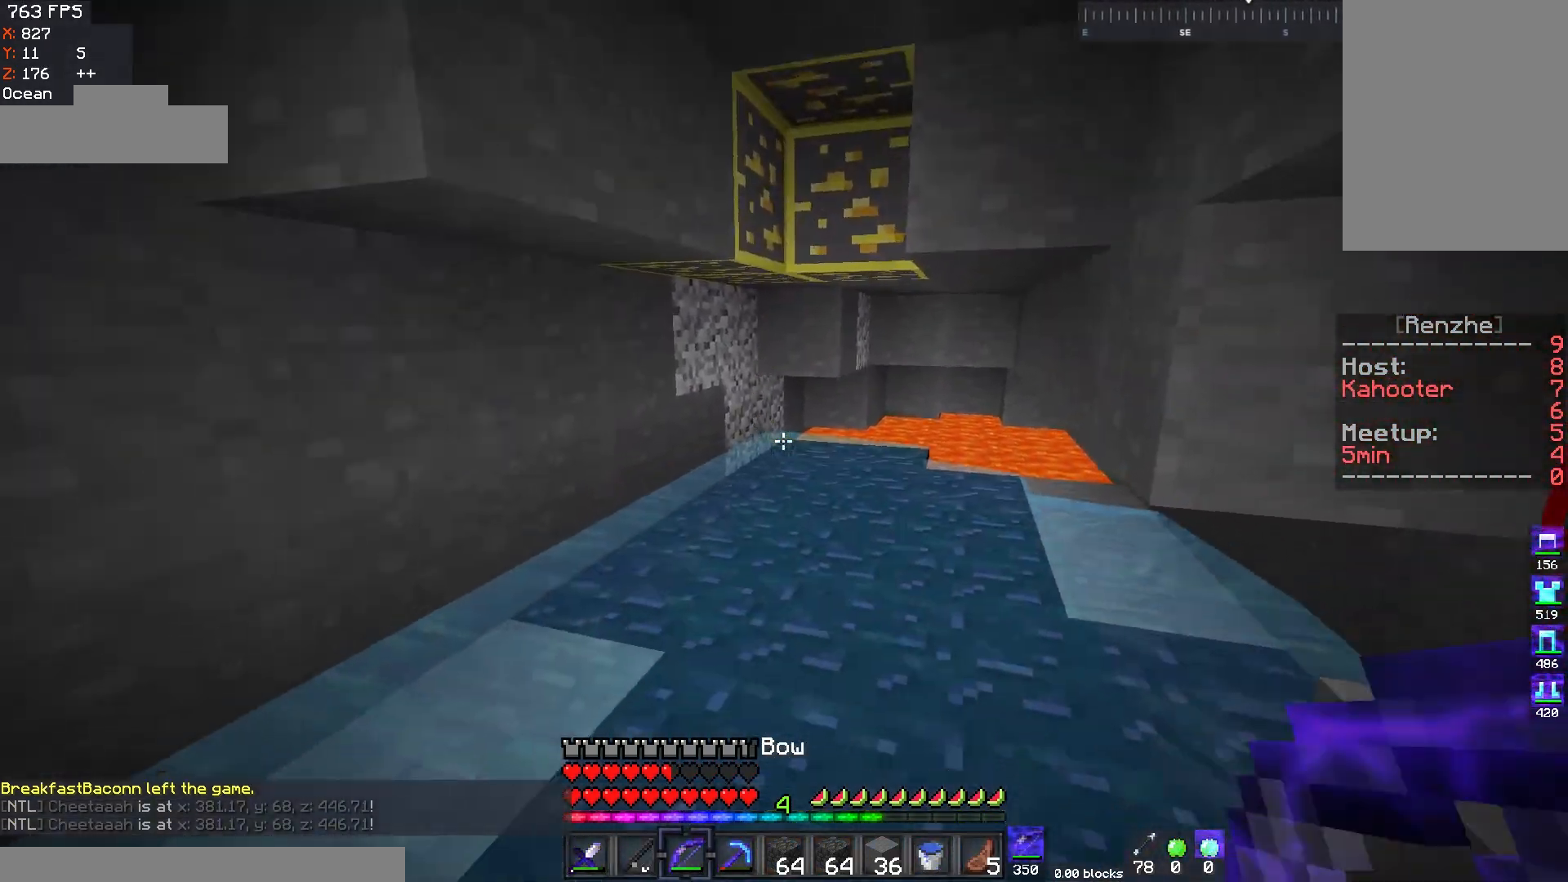
{"keys": ["w"], "mouse": ["right"], "events": [[83, "d", "down"], [250, "d", "up"], [484, "mouse_right", "down"]]}
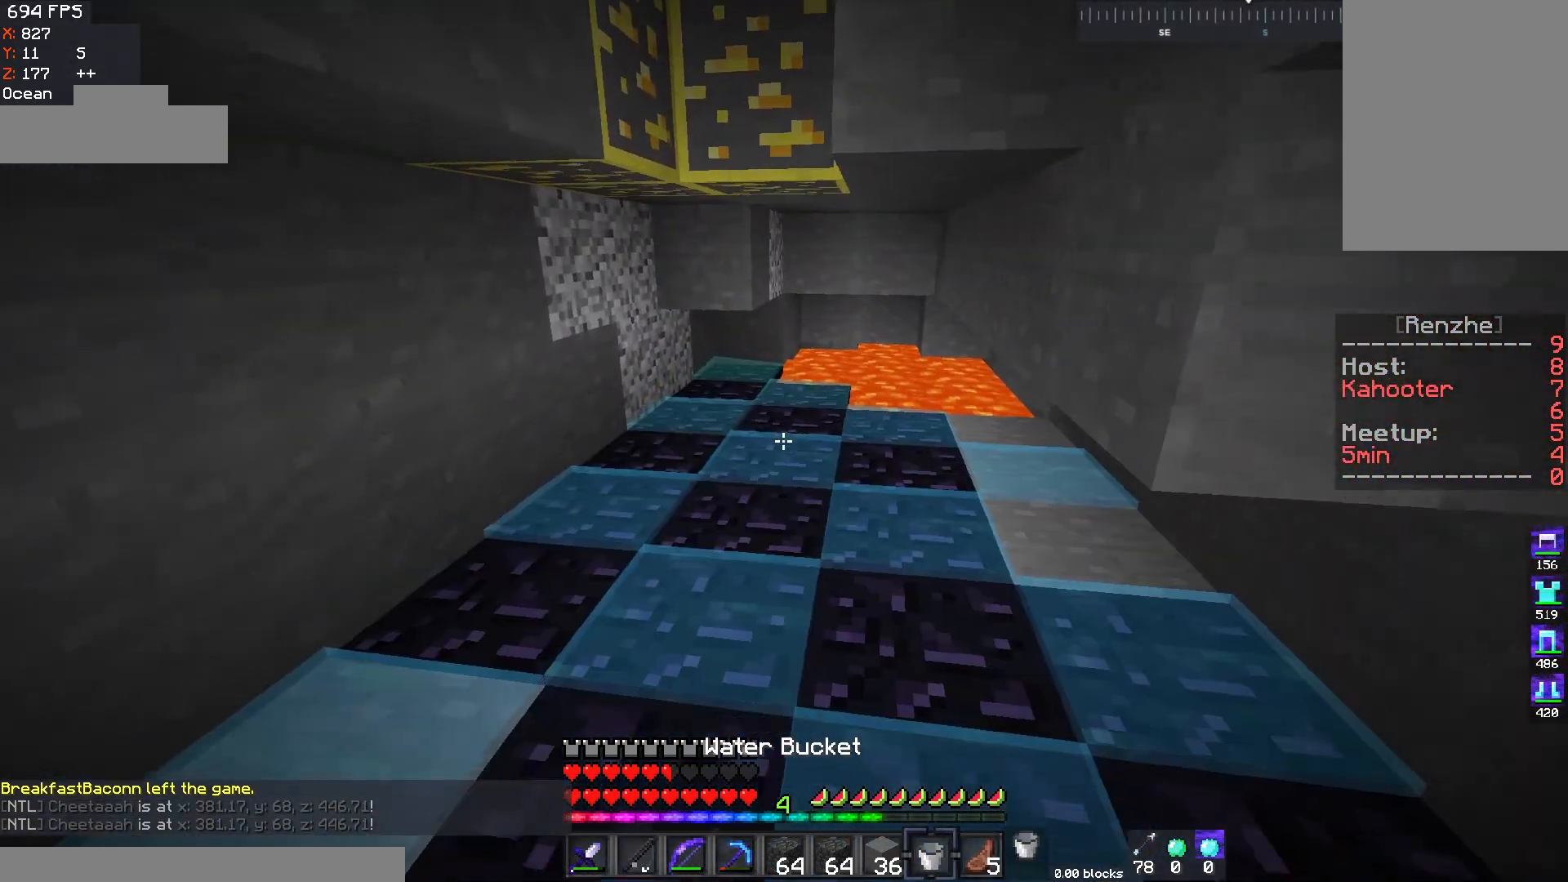
{"keys": [], "mouse": [], "events": [[134, "mouse_right", "up"], [434, "w", "up"]]}
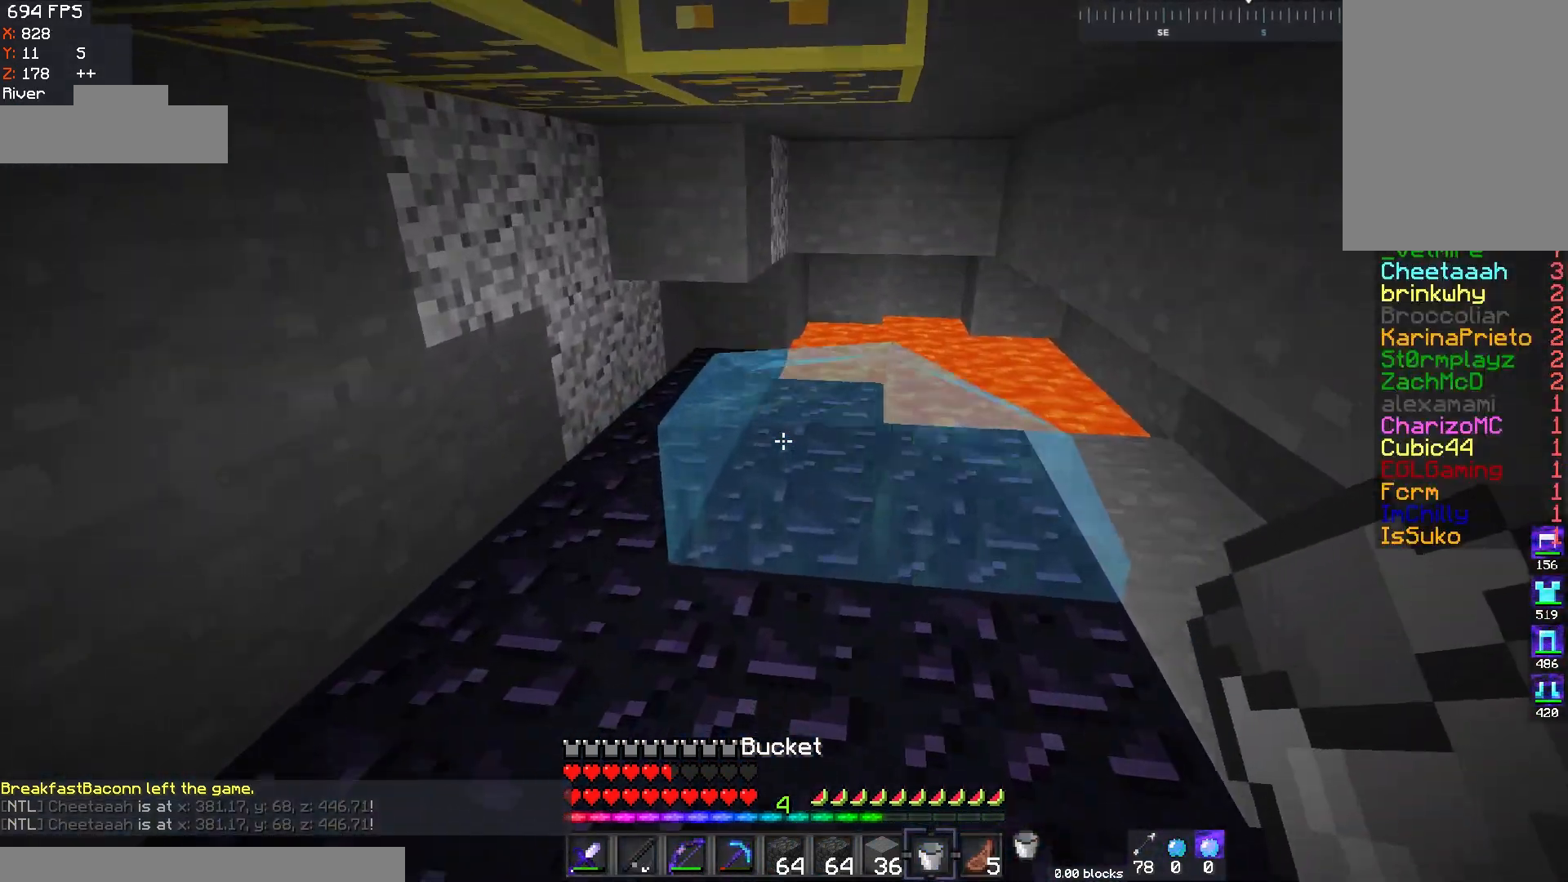
{"keys": ["d"], "mouse": [], "events": [[16, "mouse_right", "down"], [233, "mouse_right", "up"], [417, "d", "down"]]}
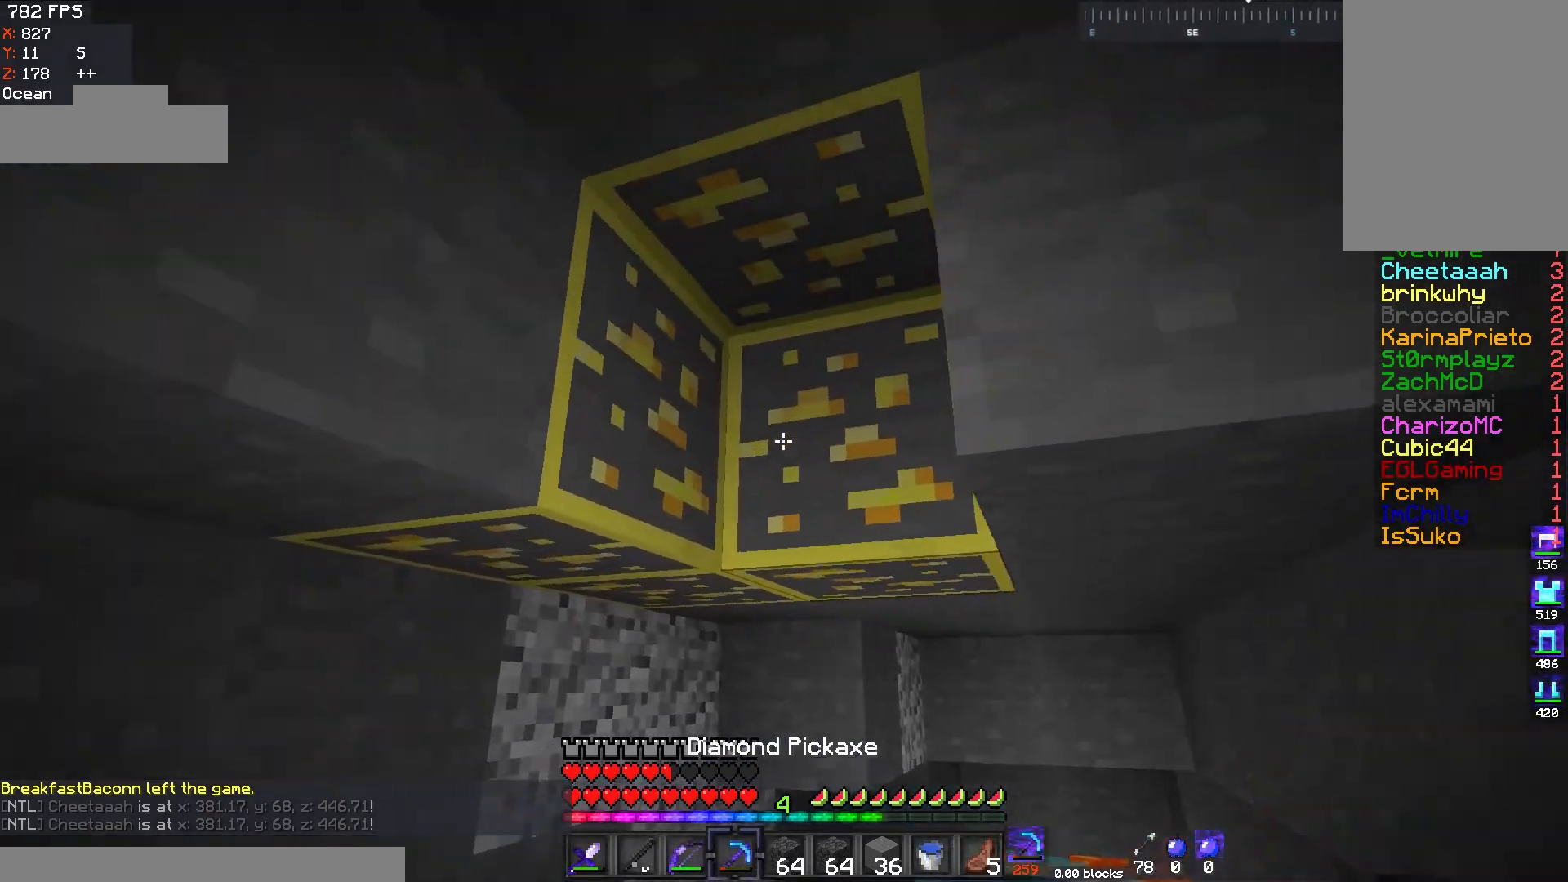
{"keys": [], "mouse": ["left"], "events": [[17, "mouse_left", "down"], [134, "d", "up"]]}
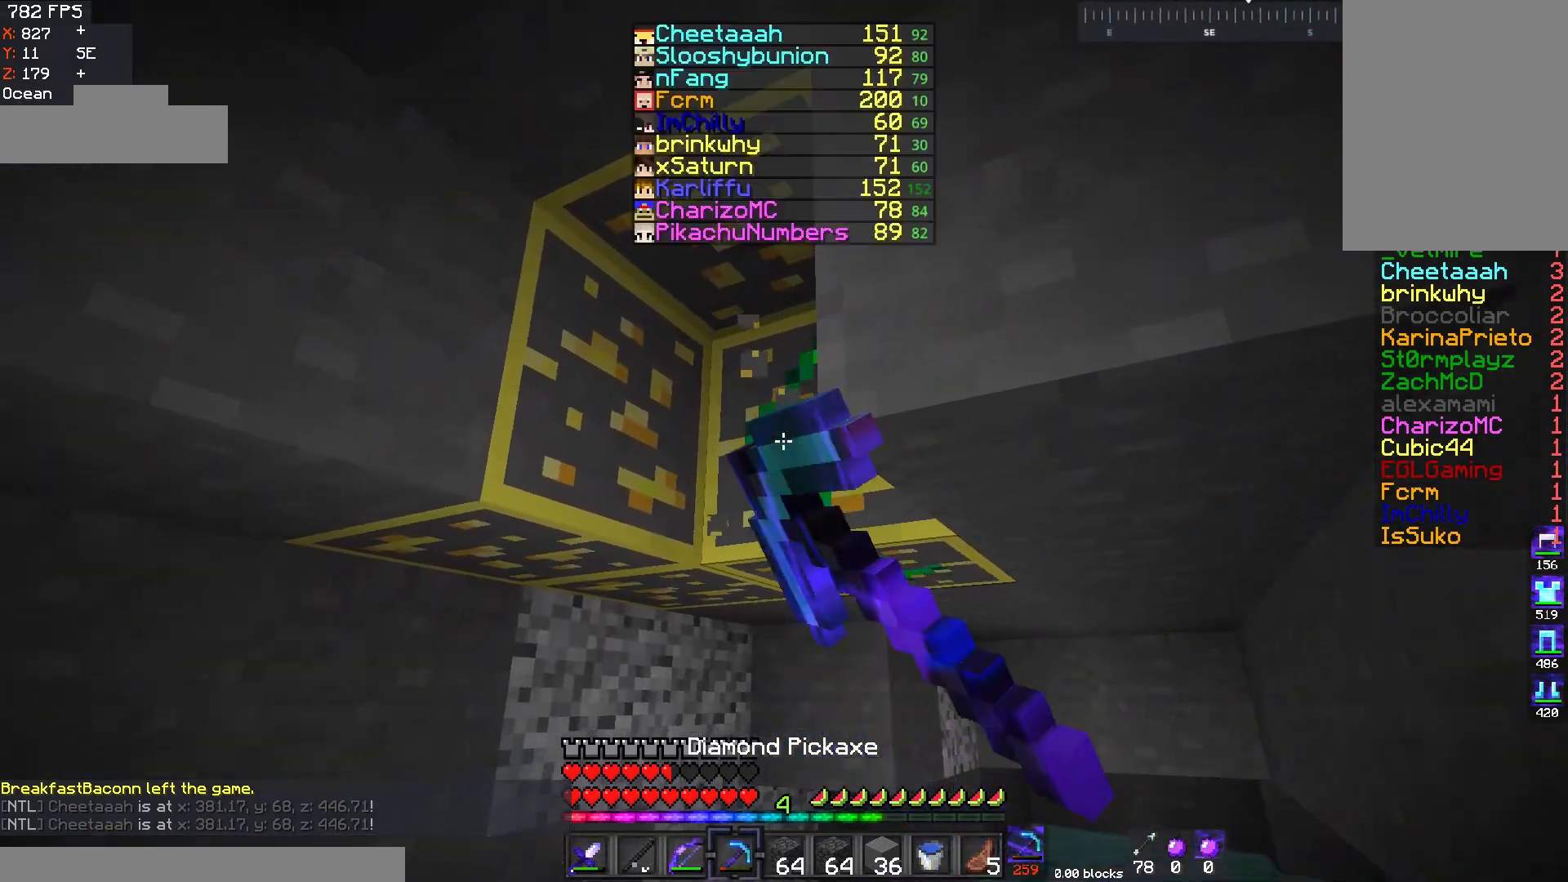
{"keys": [], "mouse": ["left"], "events": []}
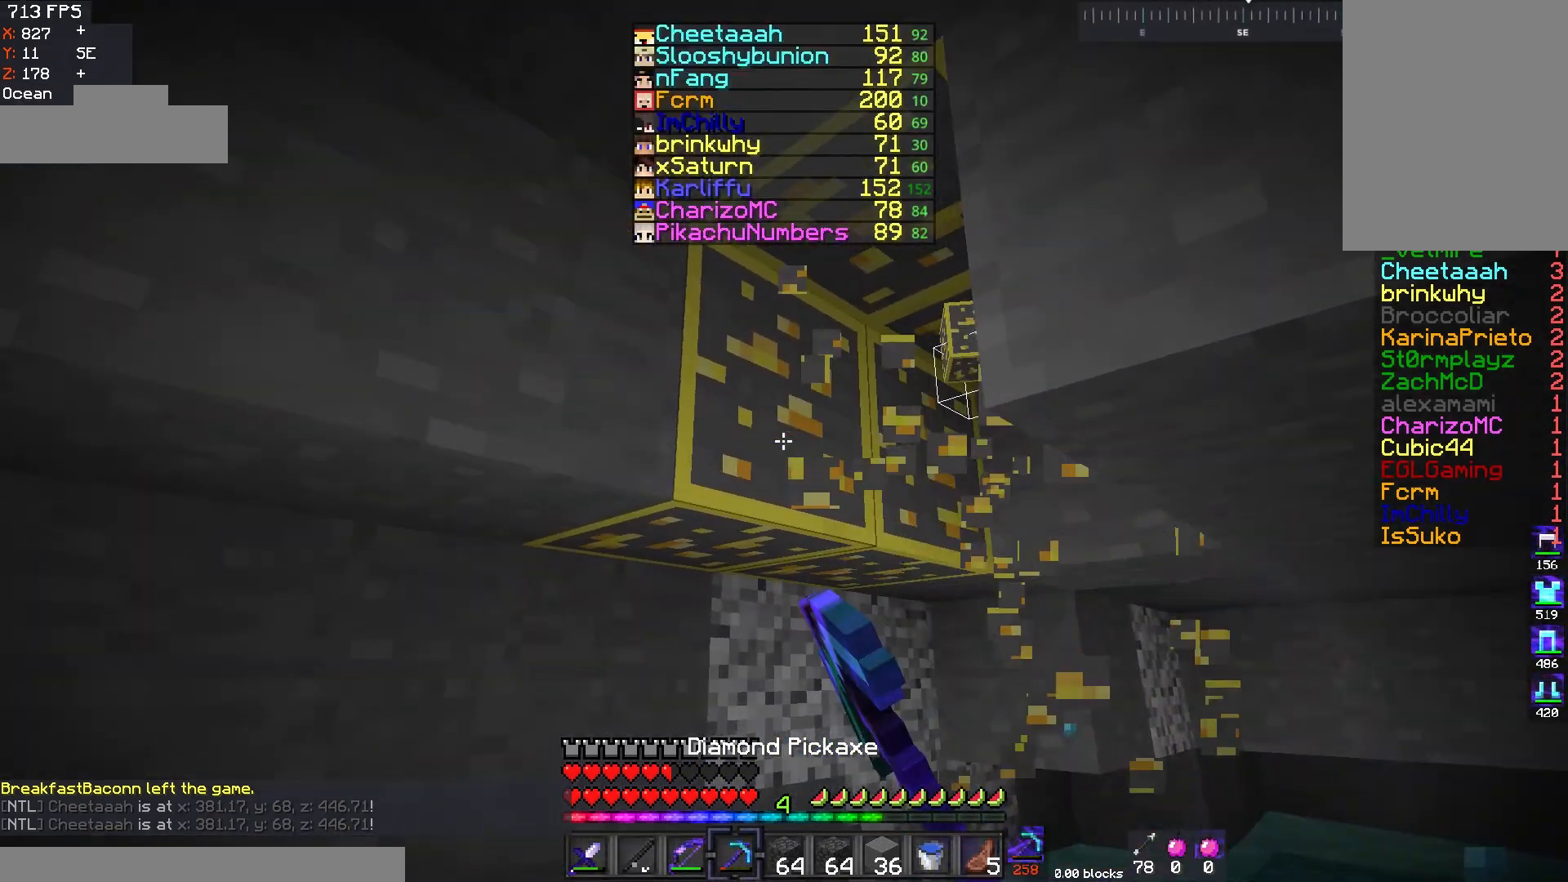
{"keys": ["w"], "mouse": ["left"], "events": [[267, "w", "down"]]}
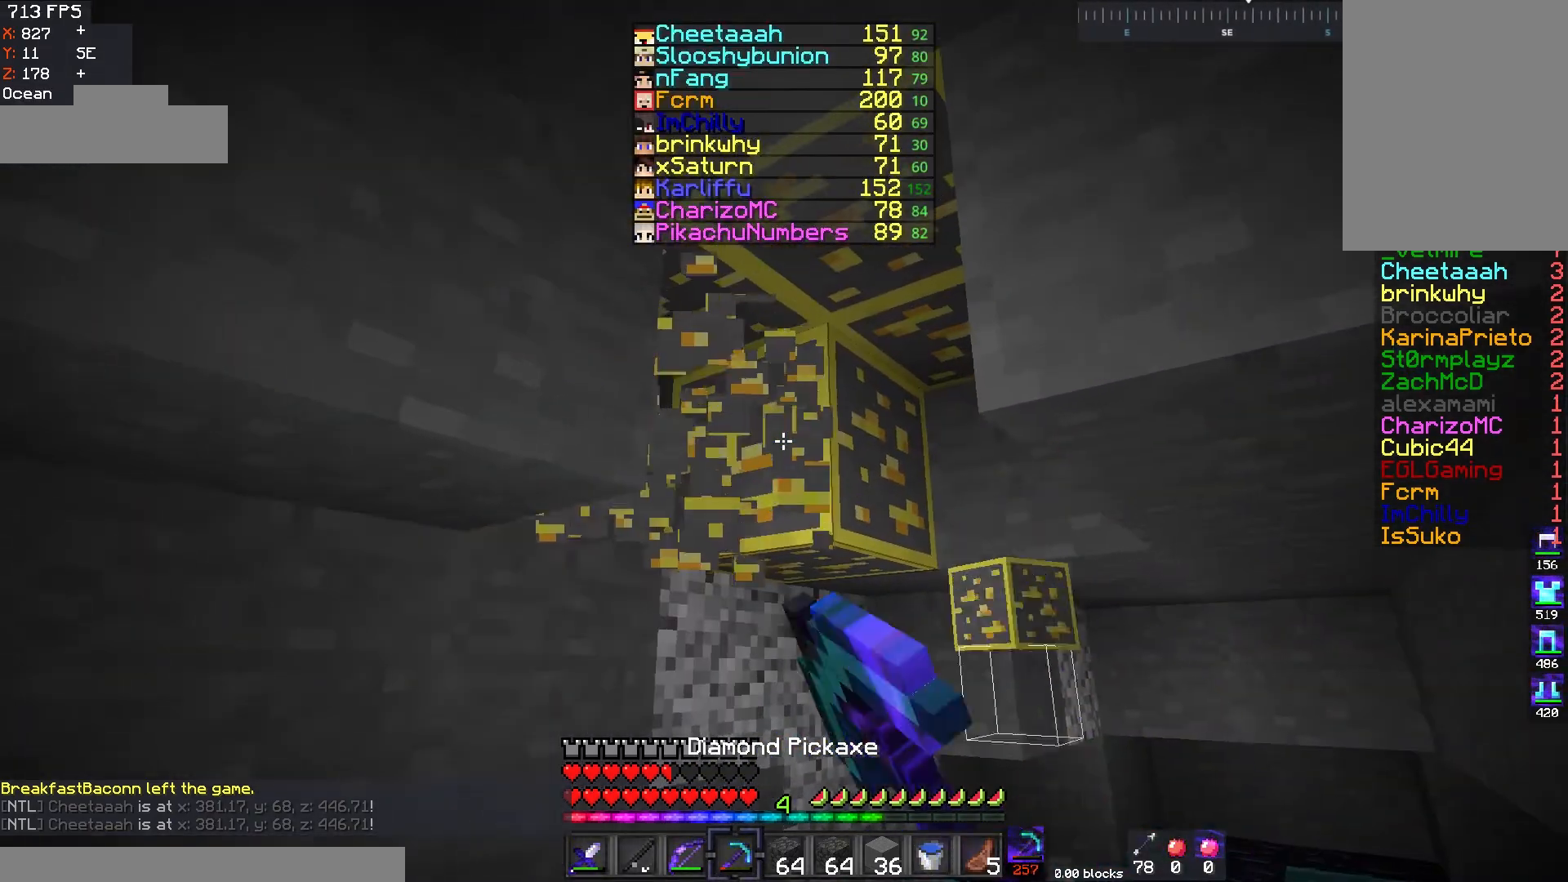
{"keys": [], "mouse": ["left"], "events": [[250, "w", "up"]]}
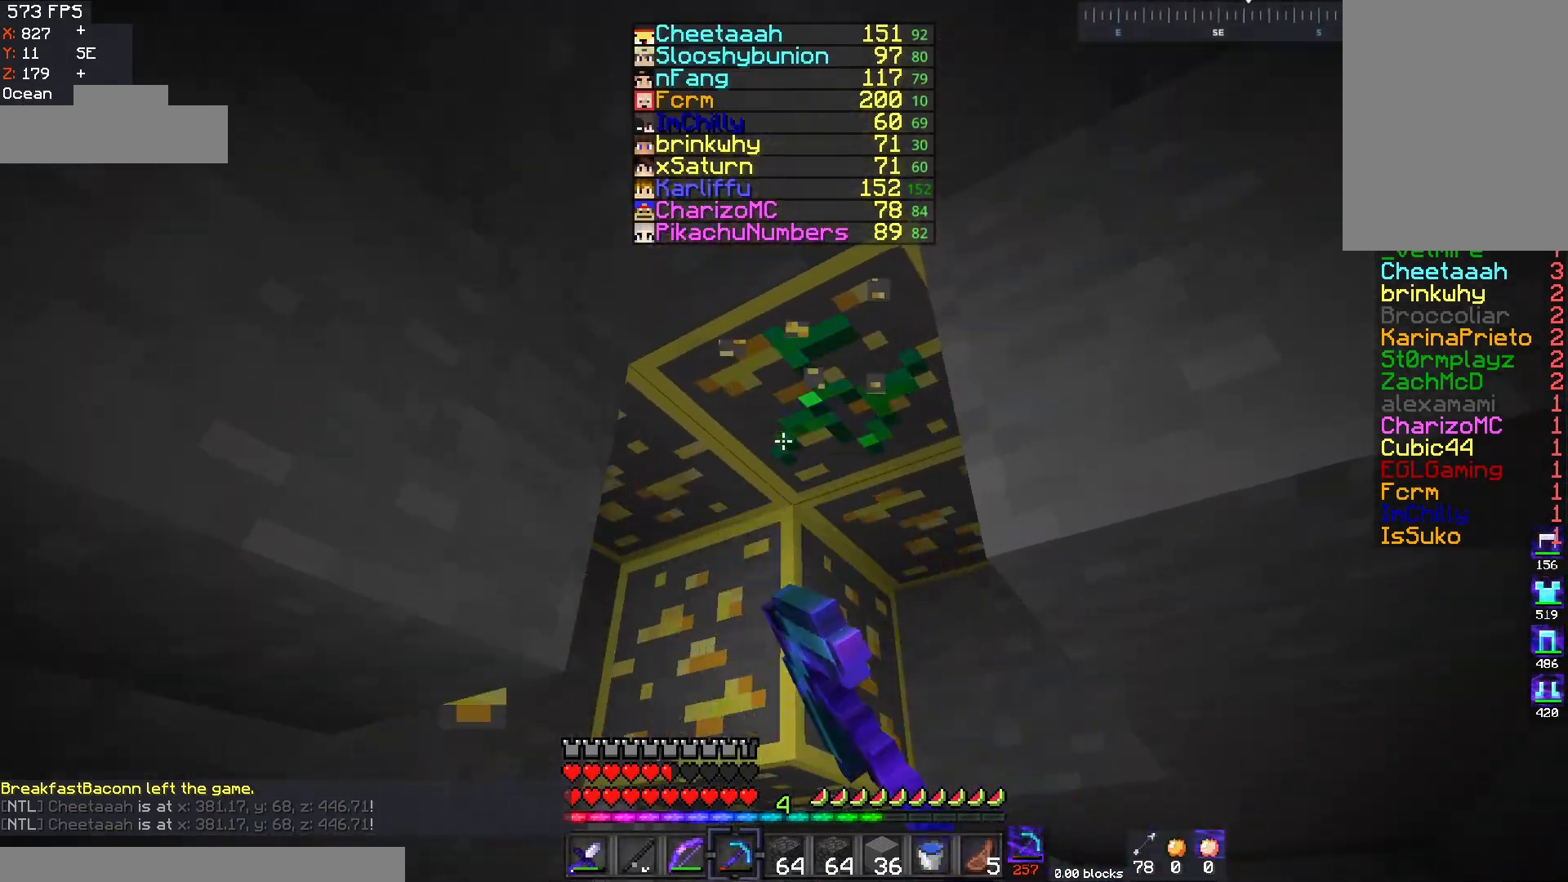
{"keys": ["w"], "mouse": ["left"], "events": [[333, "w", "down"]]}
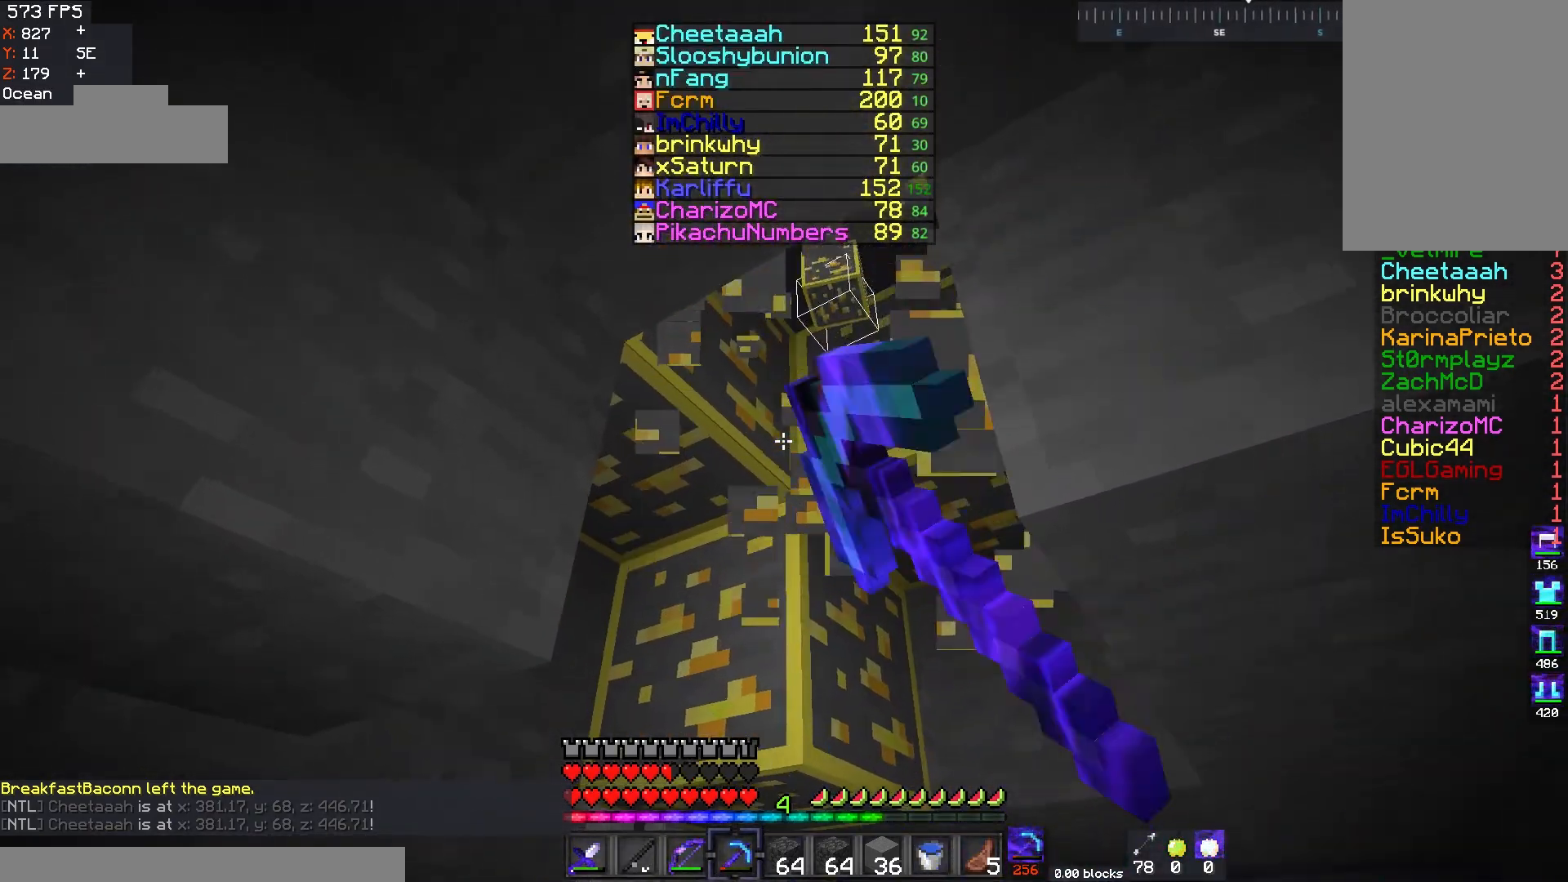
{"keys": [], "mouse": ["left"], "events": [[150, "w", "up"]]}
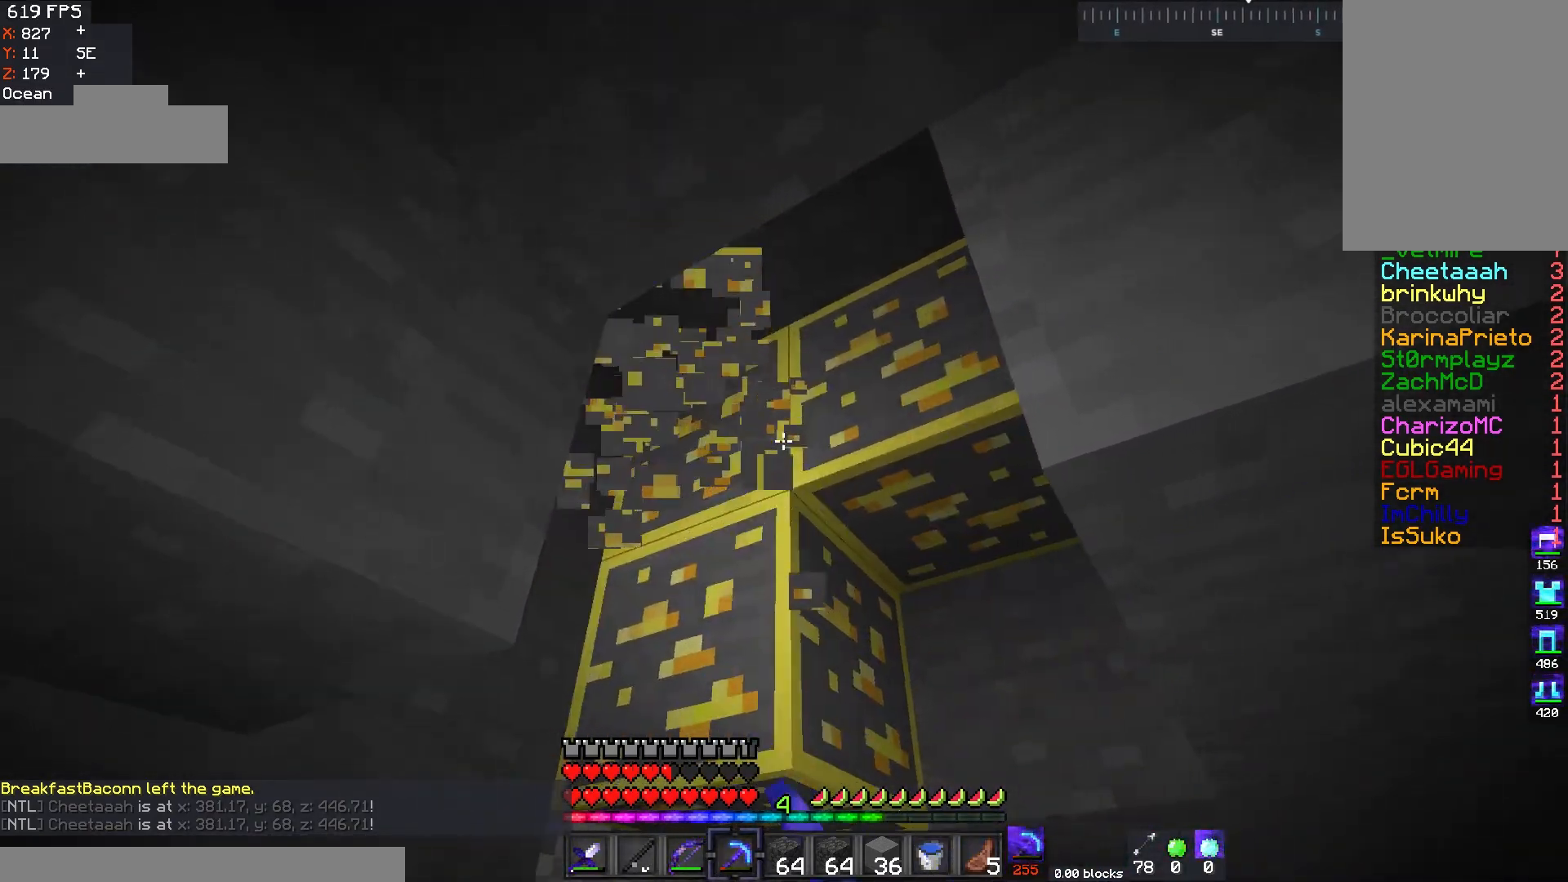
{"keys": [], "mouse": ["left"], "events": []}
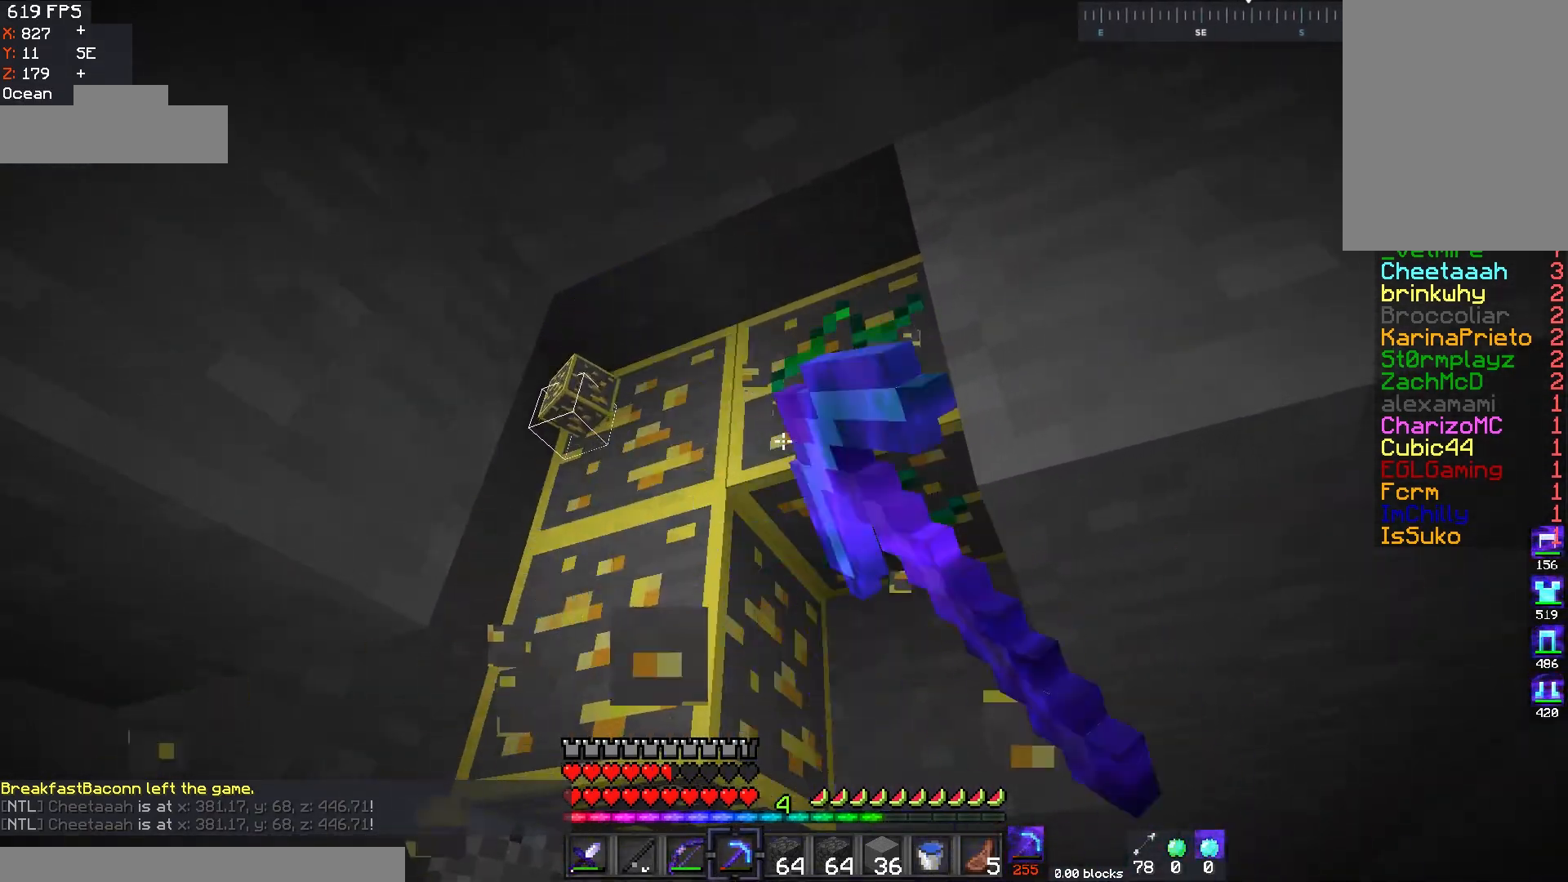
{"keys": [], "mouse": ["left"], "events": []}
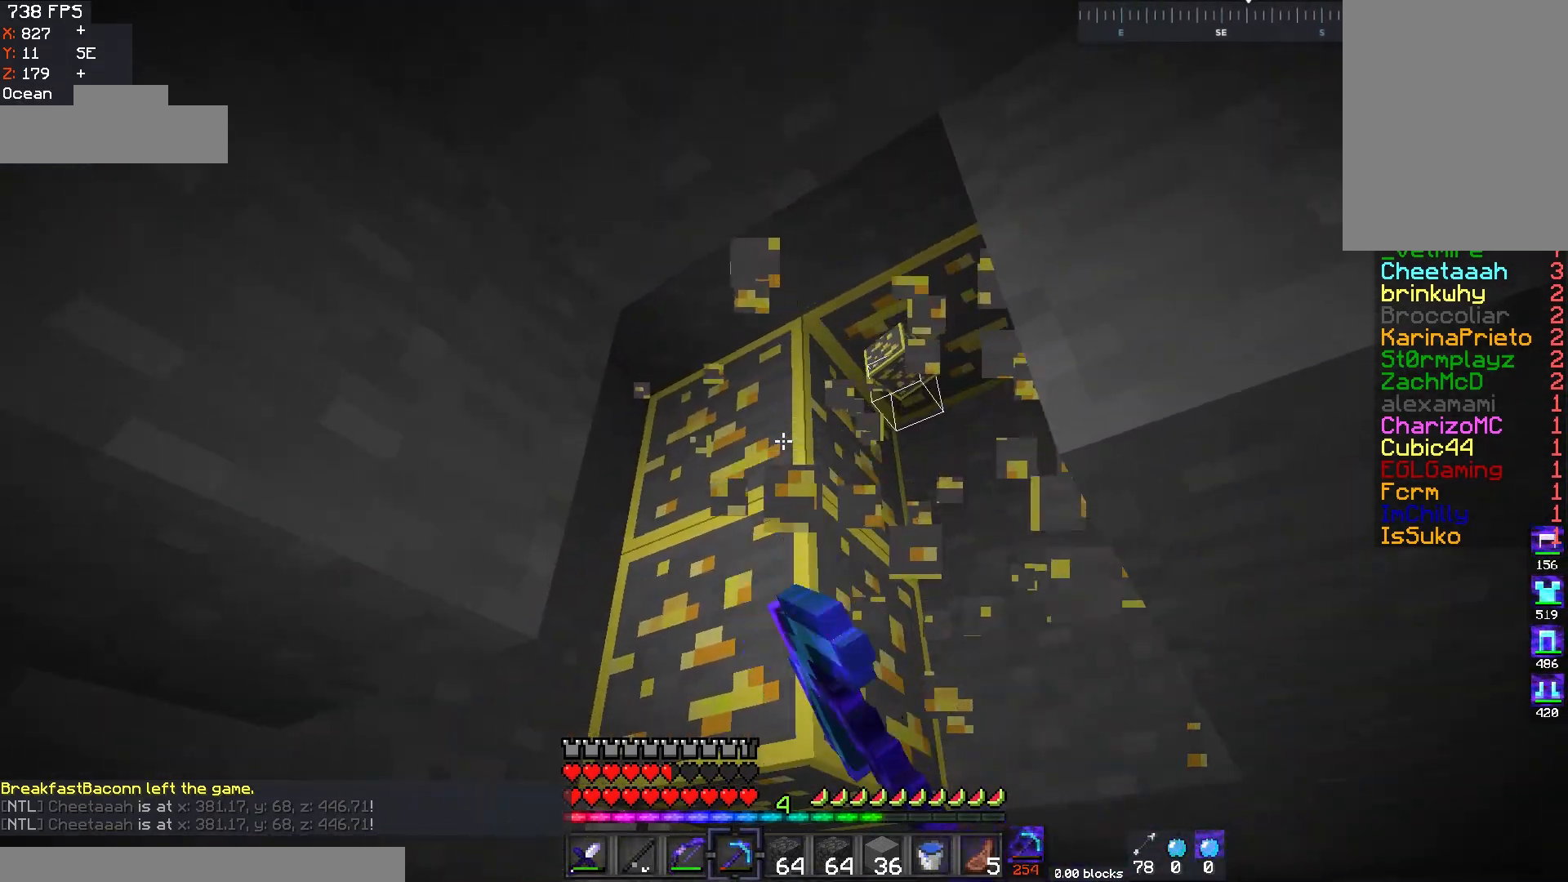
{"keys": ["w"], "mouse": ["left"], "events": [[484, "w", "down"]]}
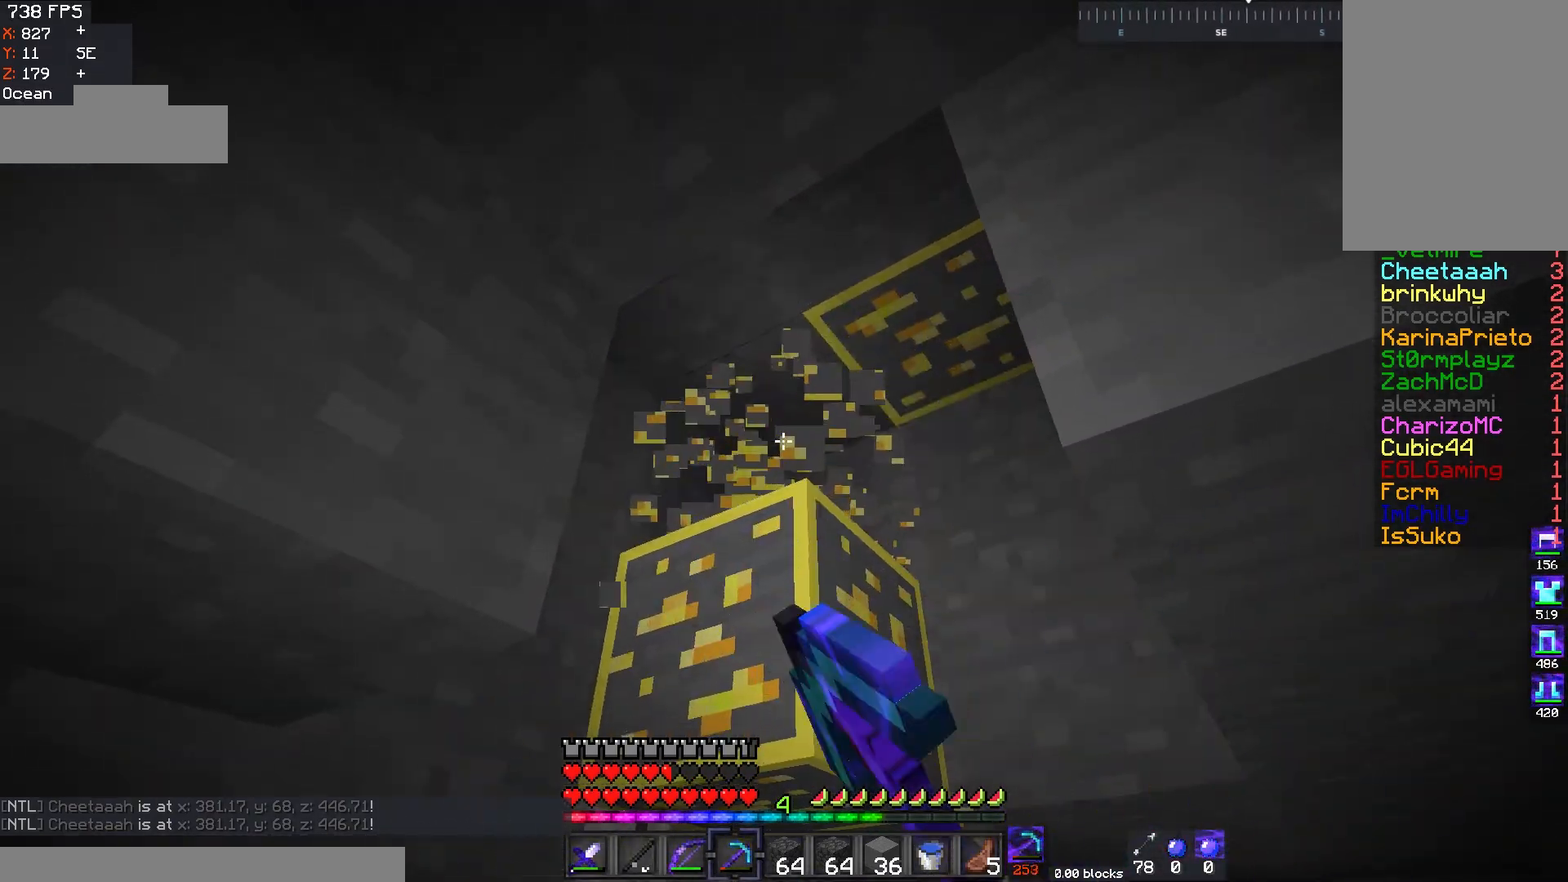
{"keys": ["w"], "mouse": ["left"], "events": [[133, "a", "down"], [400, "a", "up"]]}
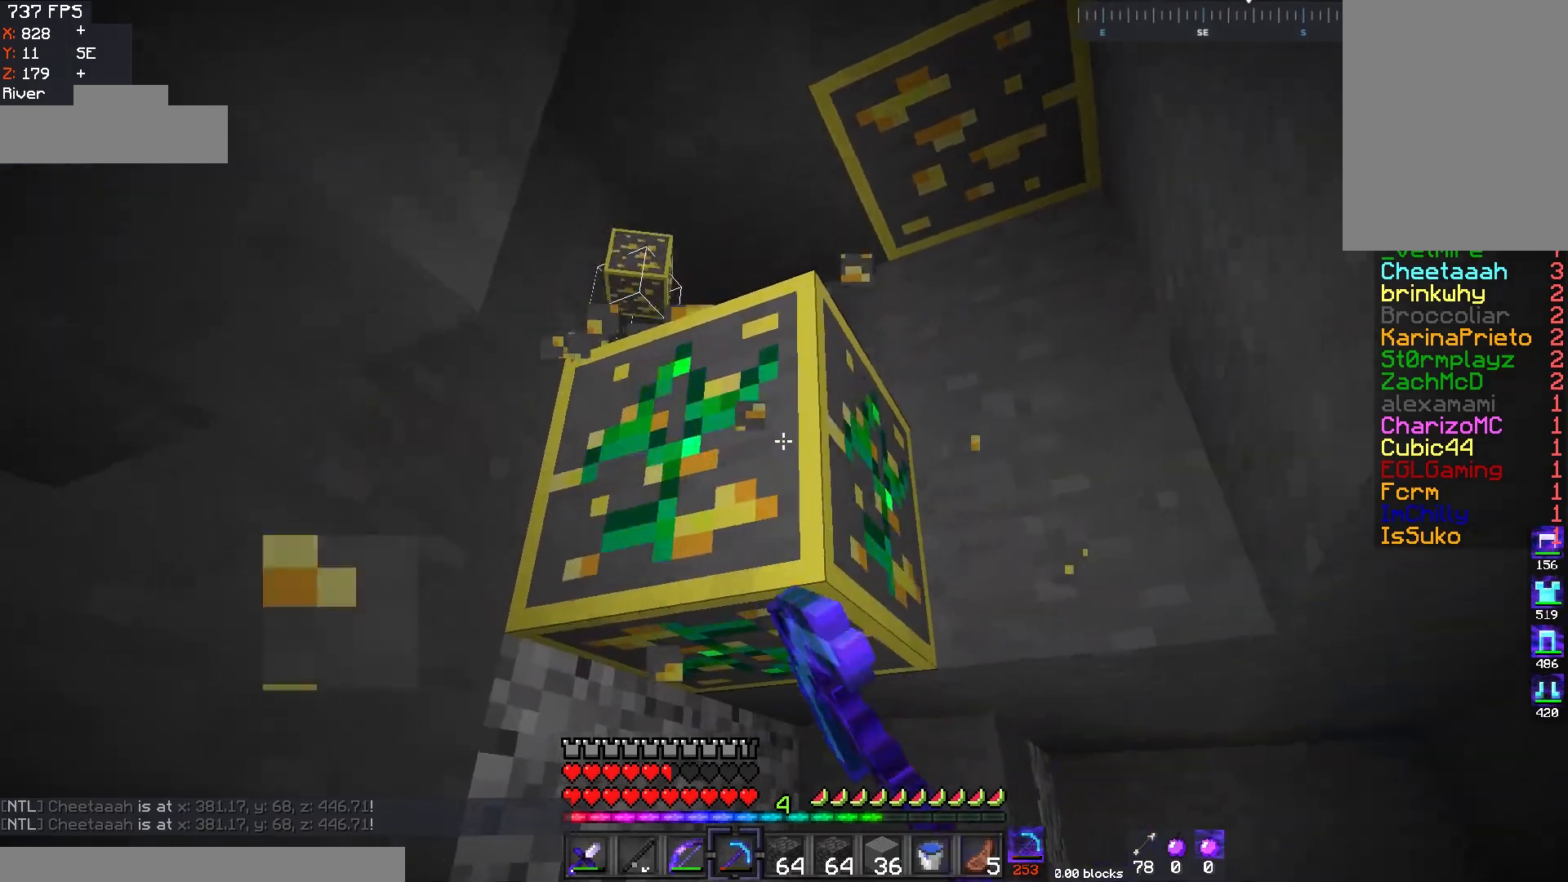
{"keys": ["a", "w"], "mouse": ["left"], "events": [[83, "a", "down"]]}
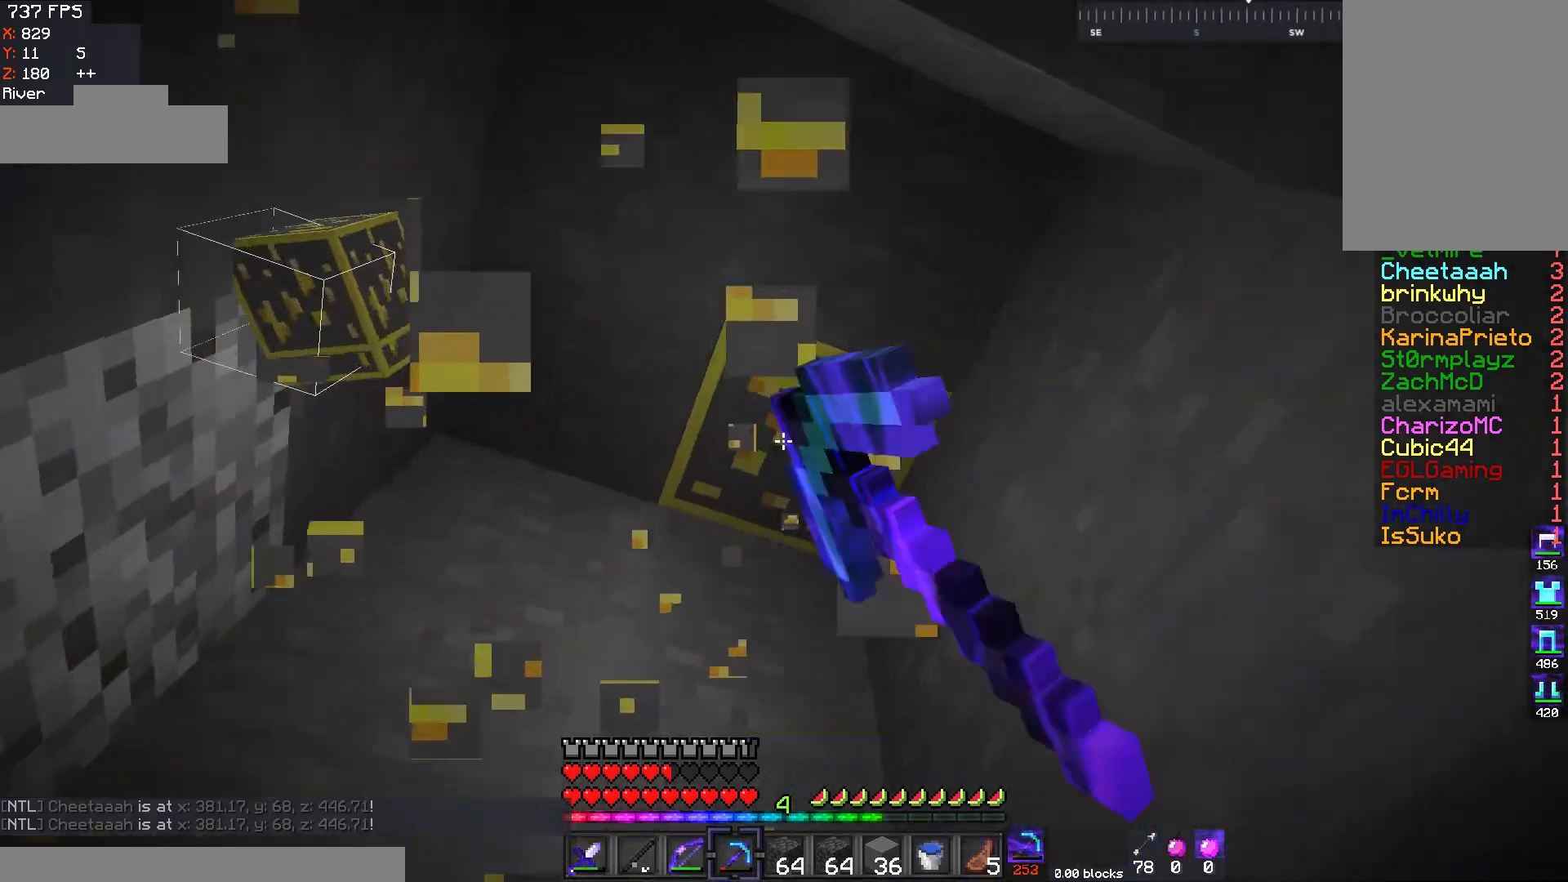
{"keys": ["w"], "mouse": ["left"], "events": [[350, "a", "up"], [400, "w", "up"], [484, "w", "down"]]}